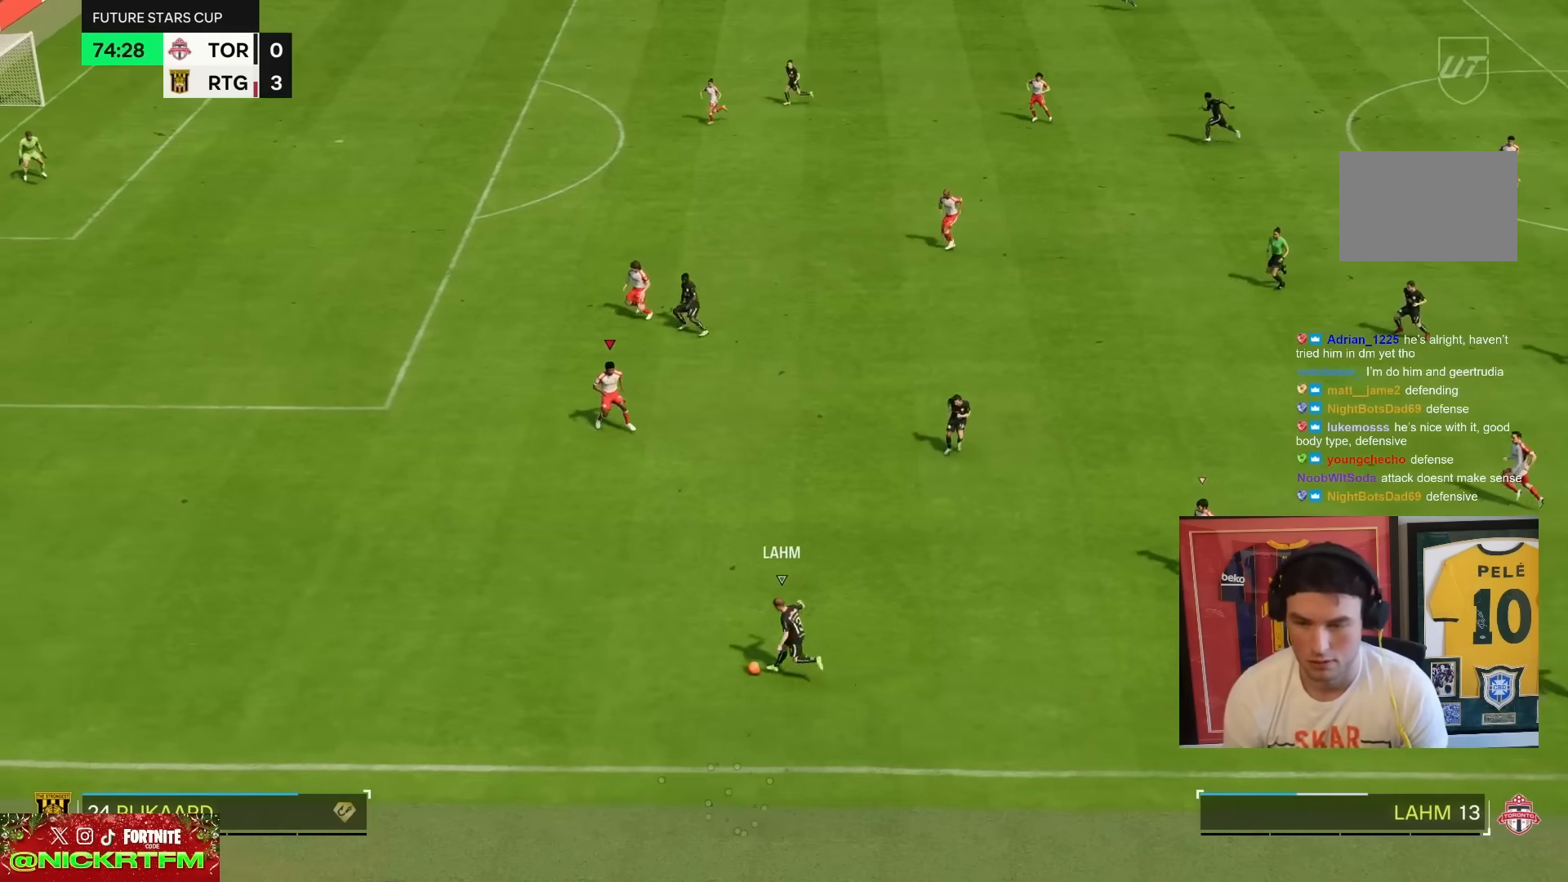
Gameplay with a controller (PlayStation layout); each line is a JSON object with the inputs held at the frame after it. "events" lists button and stick changes between this image and that frame as [ms after this image, input, new state], when the widget could be followed in between. Not read: L3 R3.
{"buttons": ["L2"], "left_stick": "left", "right_stick": "center", "events": []}
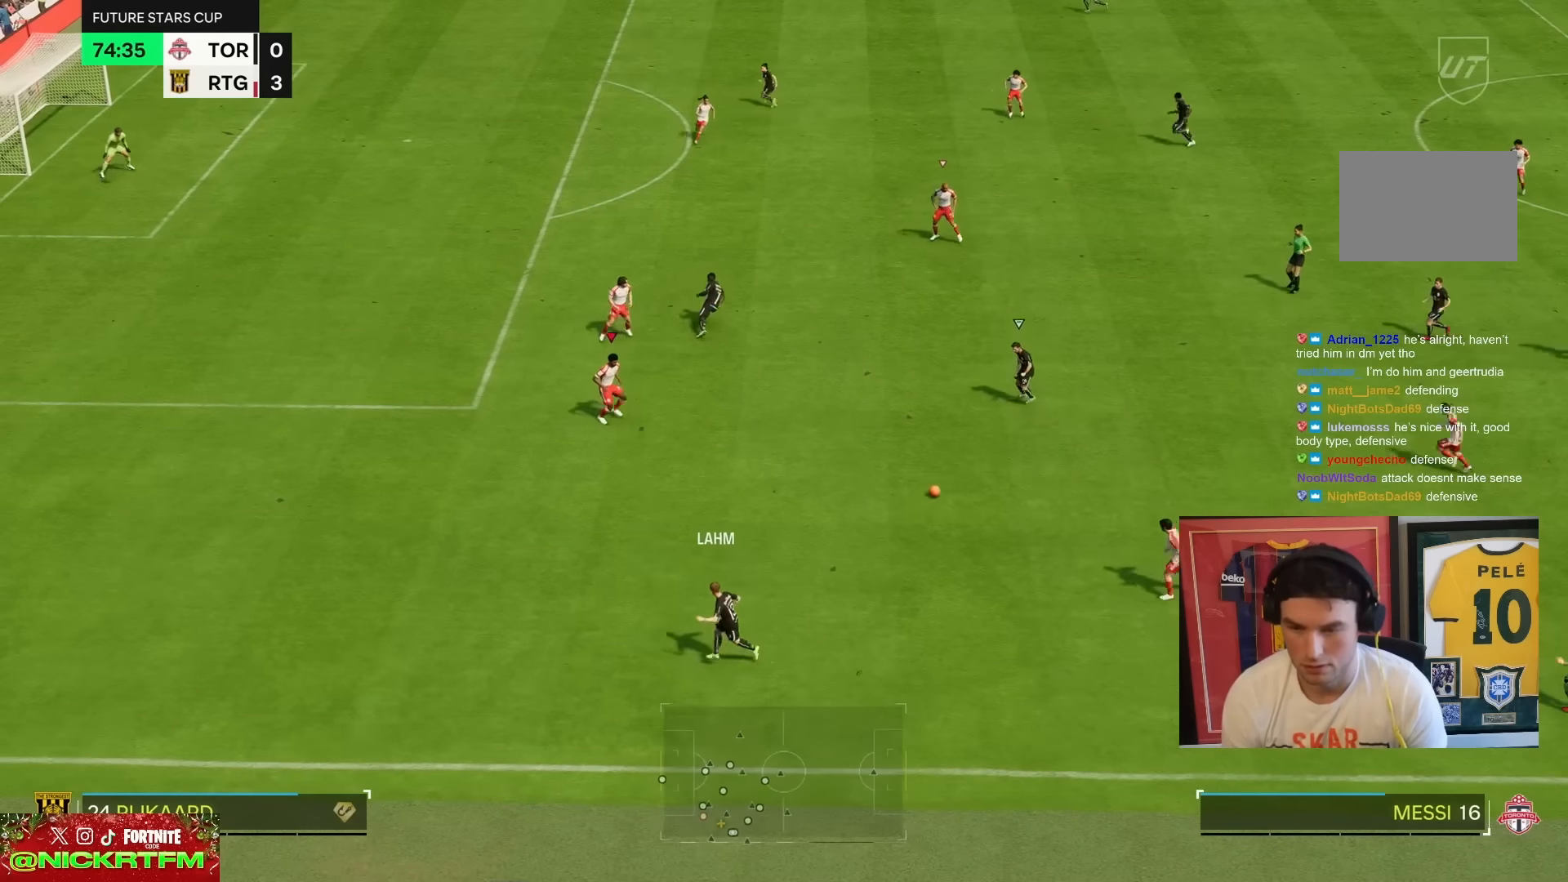
{"buttons": ["L2", "R2"], "left_stick": "up-right", "right_stick": "center", "events": [[83, "left_stick", "up"], [350, "left_stick", "up-right"], [400, "R2", "down"]]}
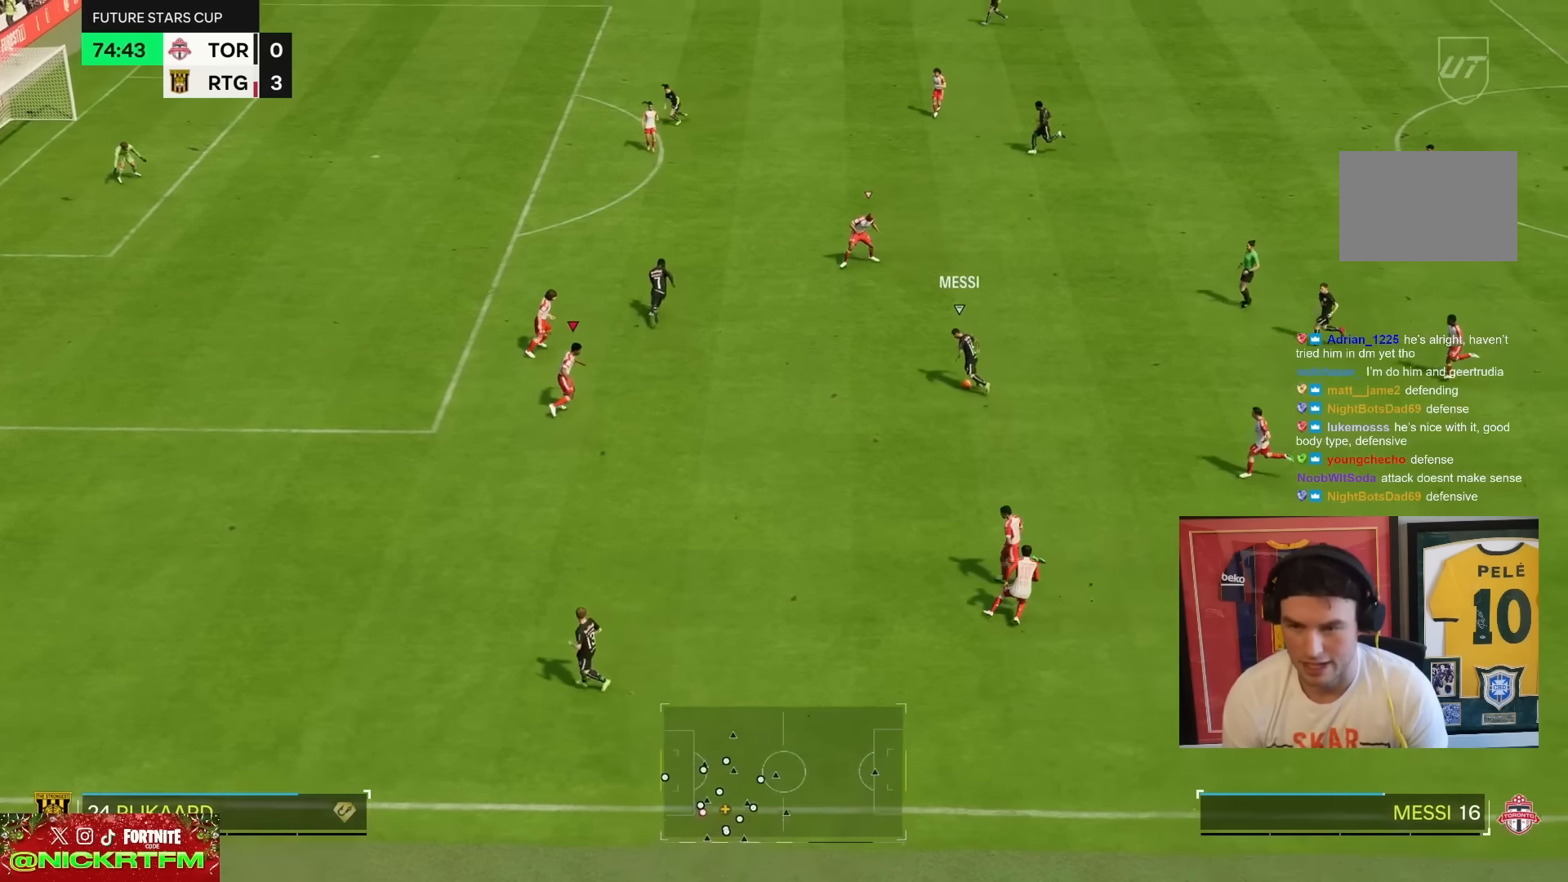
{"buttons": ["R1", "R2"], "left_stick": "up", "right_stick": "center", "events": [[200, "L2", "up"], [250, "R1", "down"], [250, "left_stick", "up"]]}
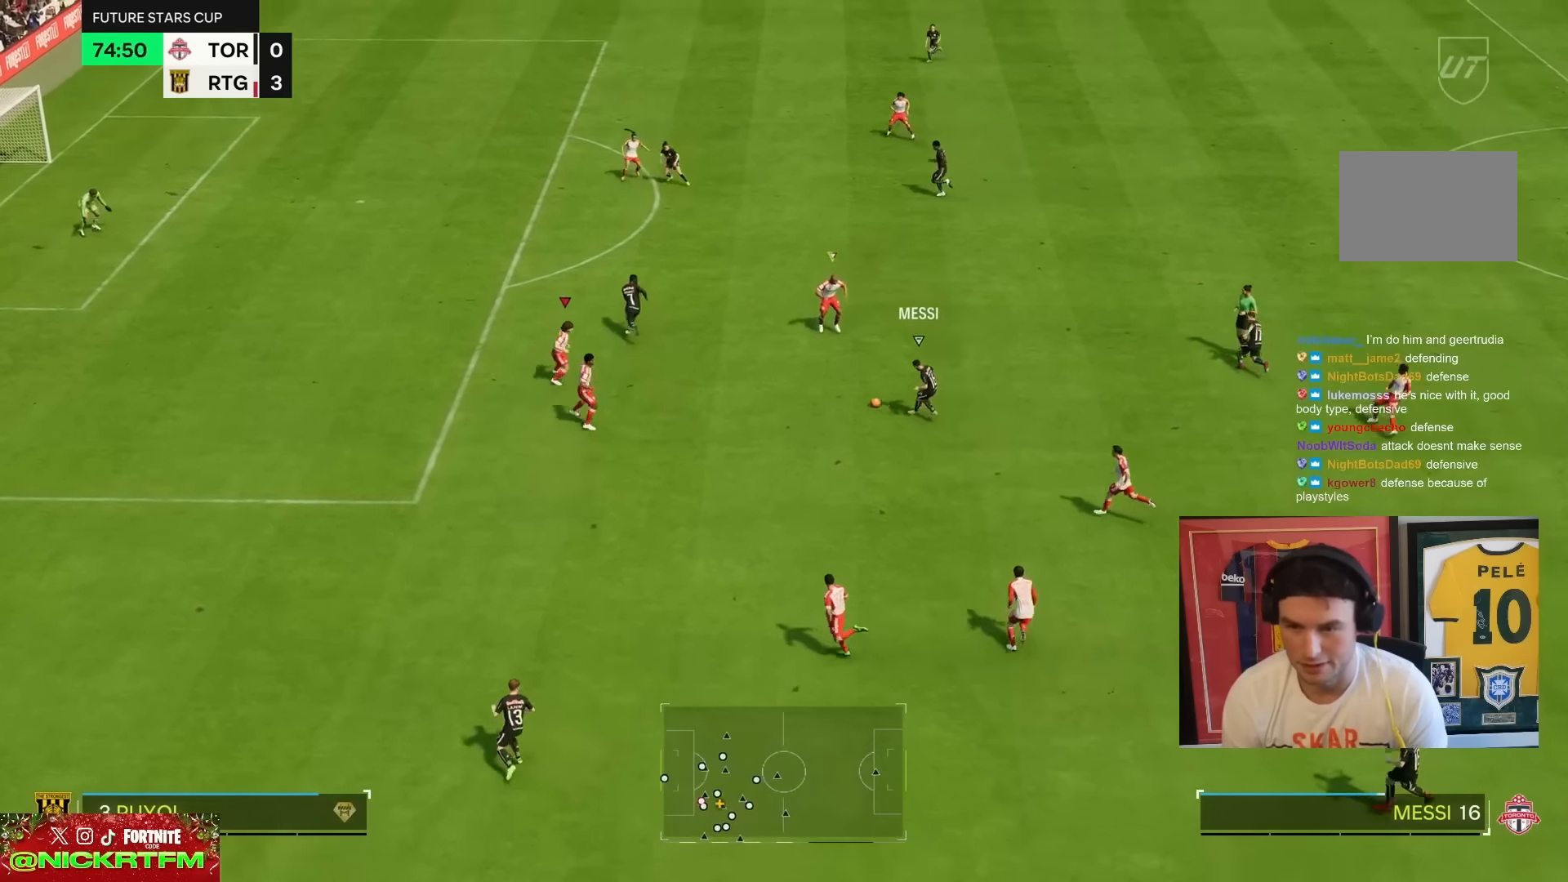
{"buttons": ["R1", "R2"], "left_stick": "up", "right_stick": "center", "events": []}
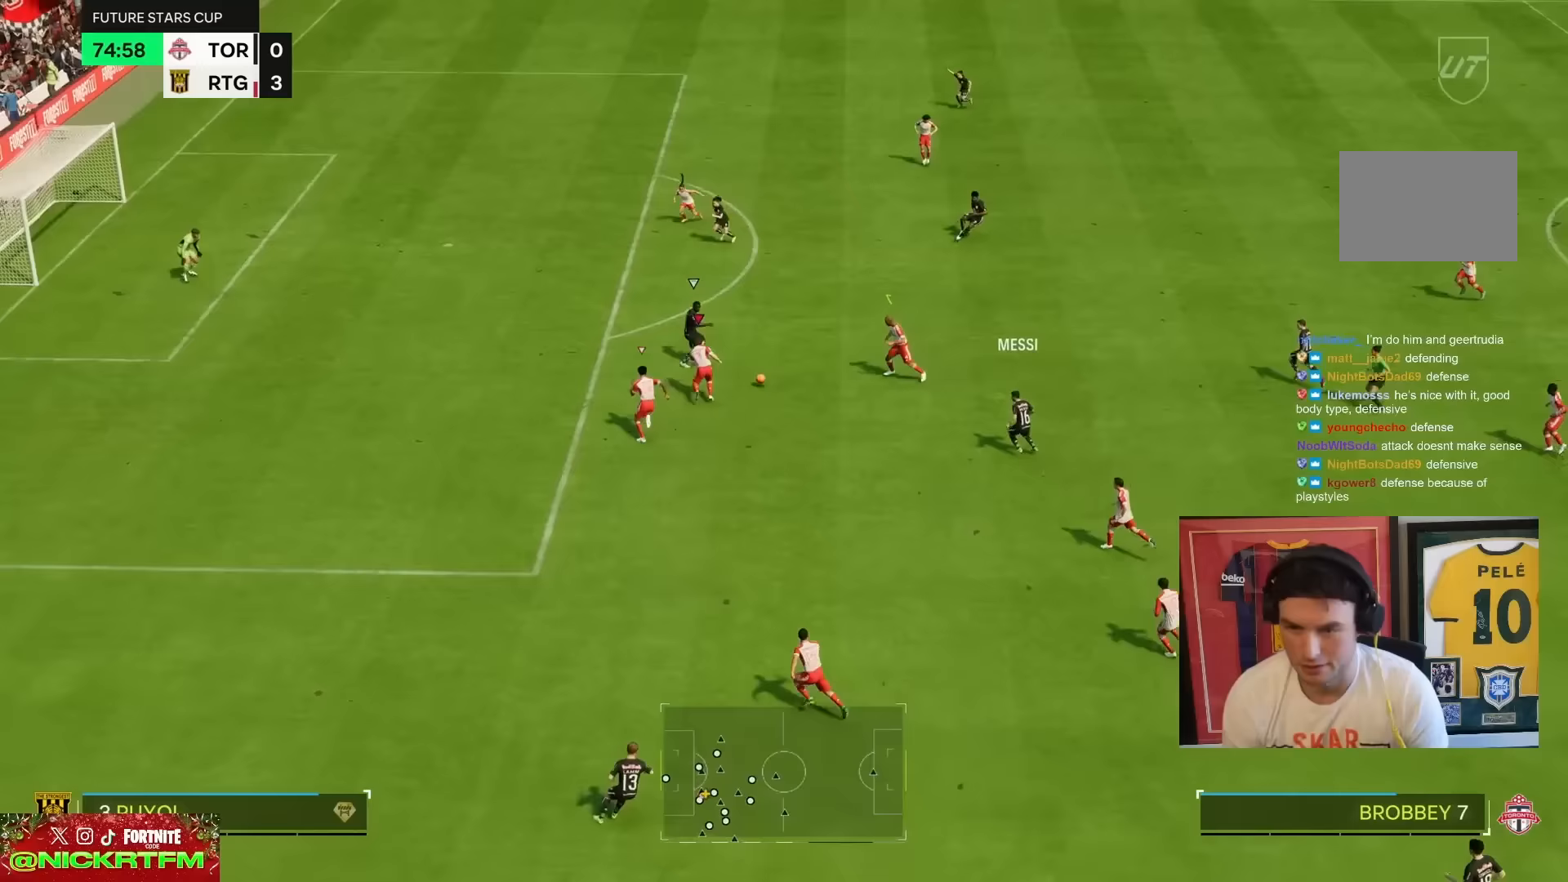
{"buttons": ["R1", "R2"], "left_stick": "up-left", "right_stick": "center", "events": [[483, "left_stick", "up-left"]]}
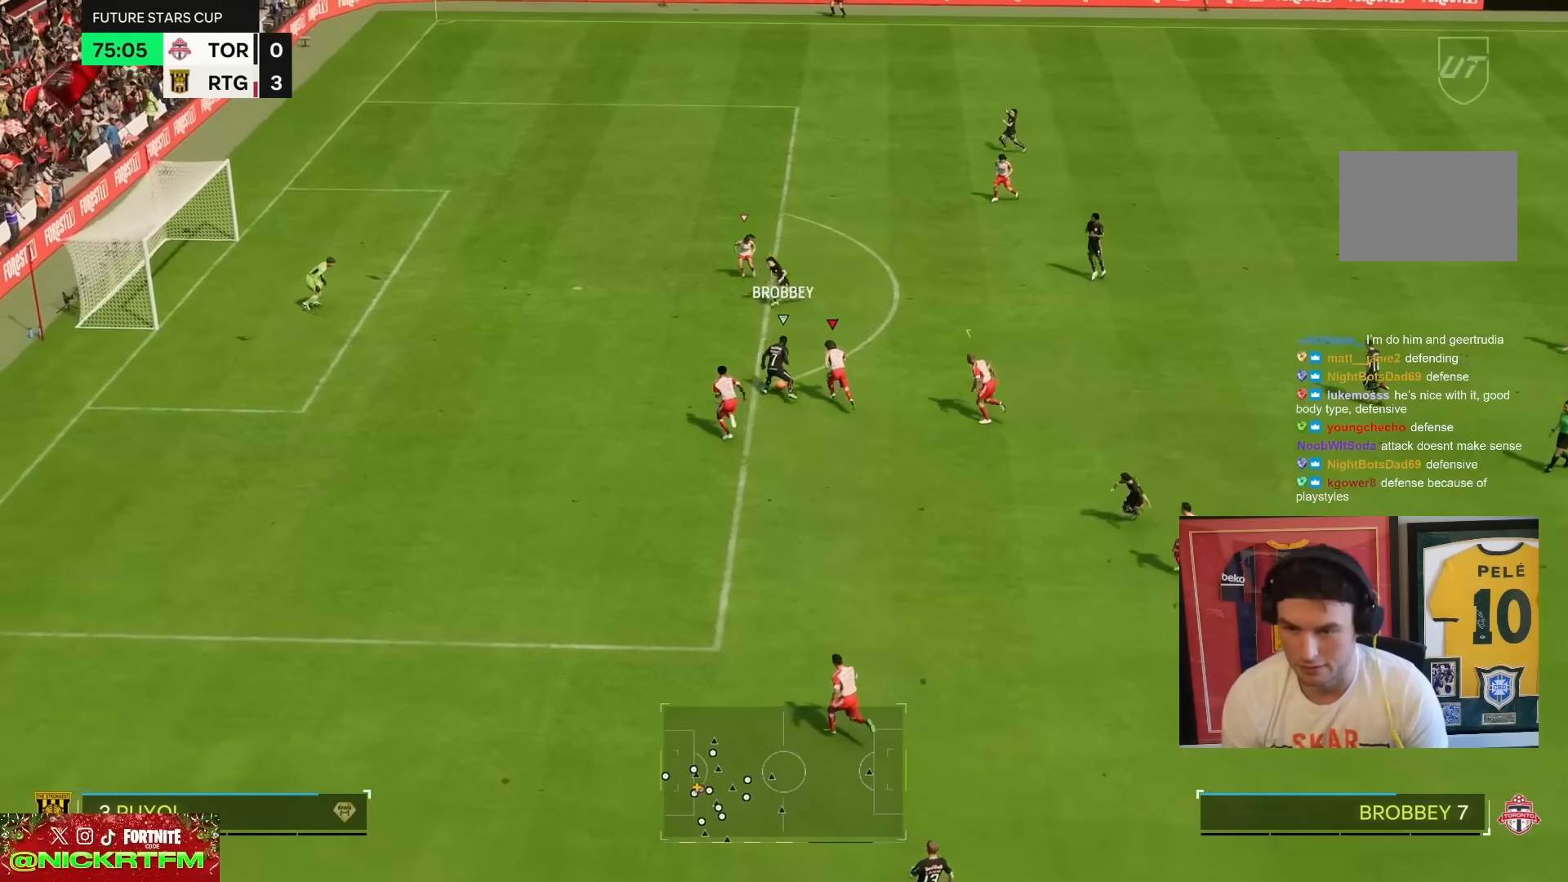
{"buttons": ["R1", "R2"], "left_stick": "up", "right_stick": "center", "events": [[33, "L1", "down"], [133, "L1", "up"], [233, "left_stick", "up"]]}